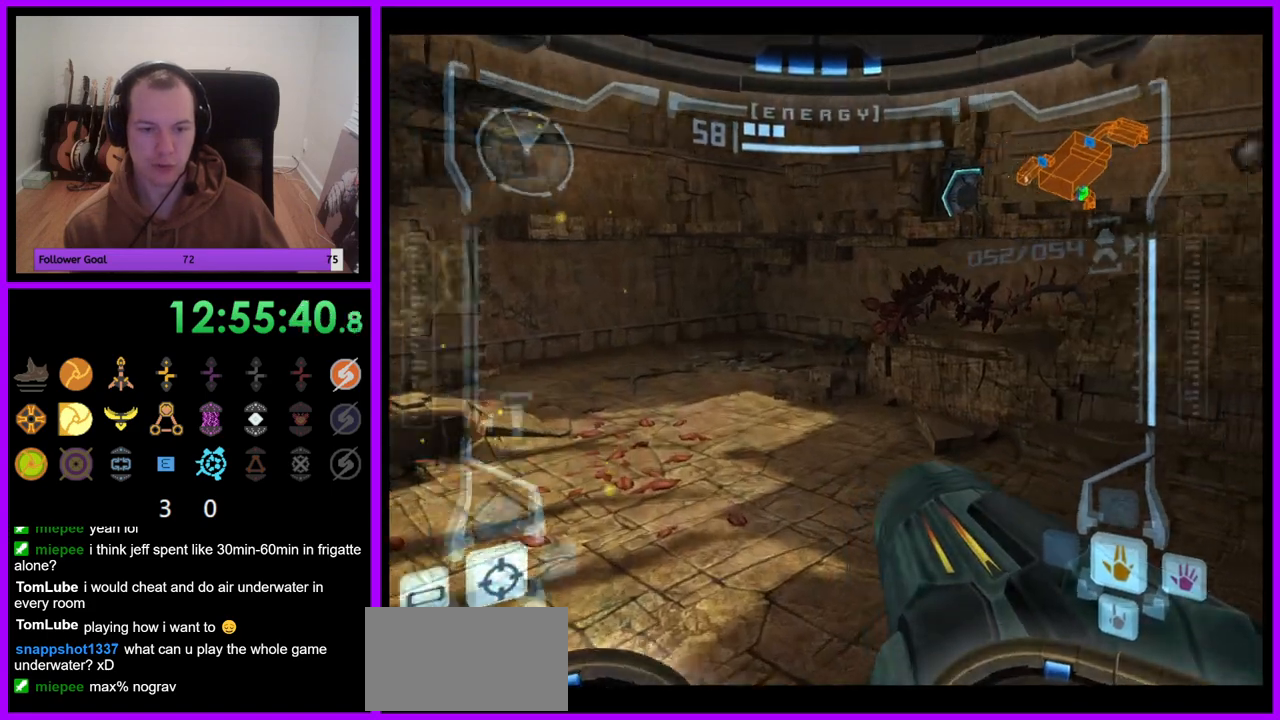
Gameplay with a controller (Nintendo layout); each line is a JSON object with the inputs held at the frame after it (dt_ms = milliseconds from this image to that frame). "events" lists button and stick changes between this image and that frame as [ms after this image, input, new state], when the widget could be followed in between. Not read: L3 R3.
{"dt_ms": 500, "buttons": [], "left_stick": "up-left", "right_stick": "center", "events": [[117, "R1", "up"], [267, "left_stick", "up"], [367, "left_stick", "up-left"]]}
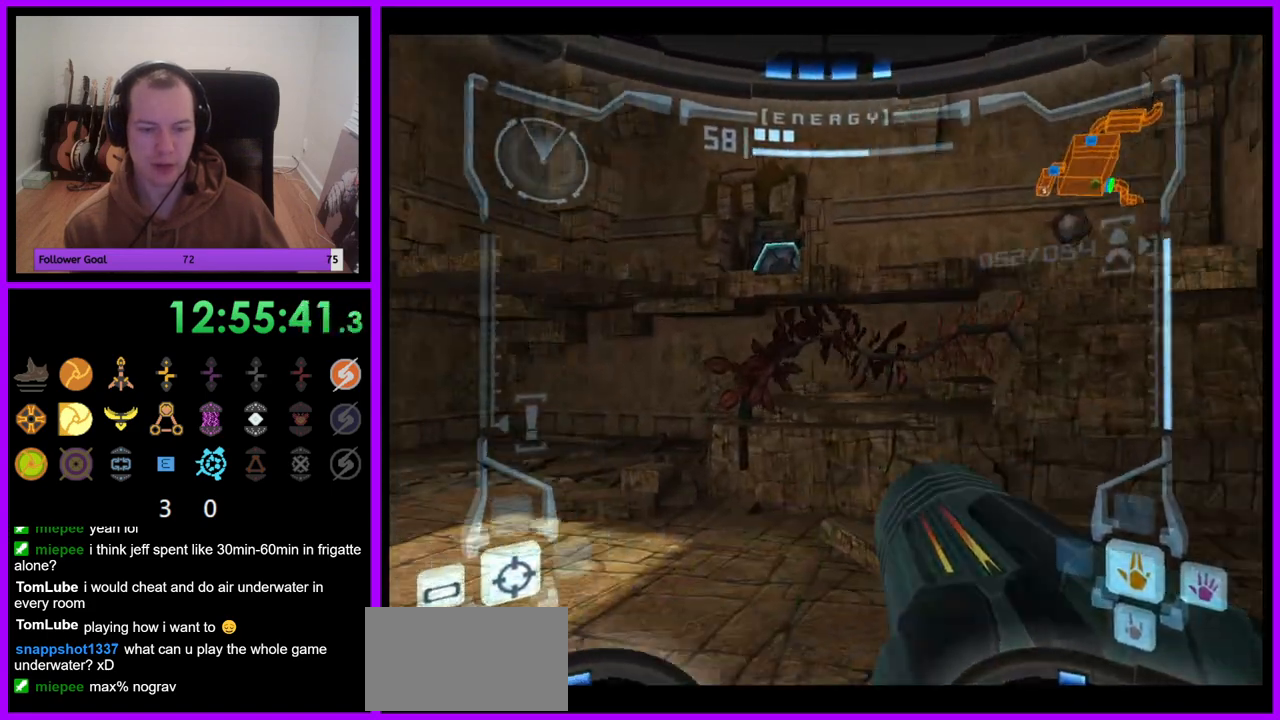
{"dt_ms": 500, "buttons": [], "left_stick": "up", "right_stick": "center", "events": [[17, "L1", "down"], [150, "B", "down"], [267, "B", "up"], [367, "L1", "up"], [450, "left_stick", "up"]]}
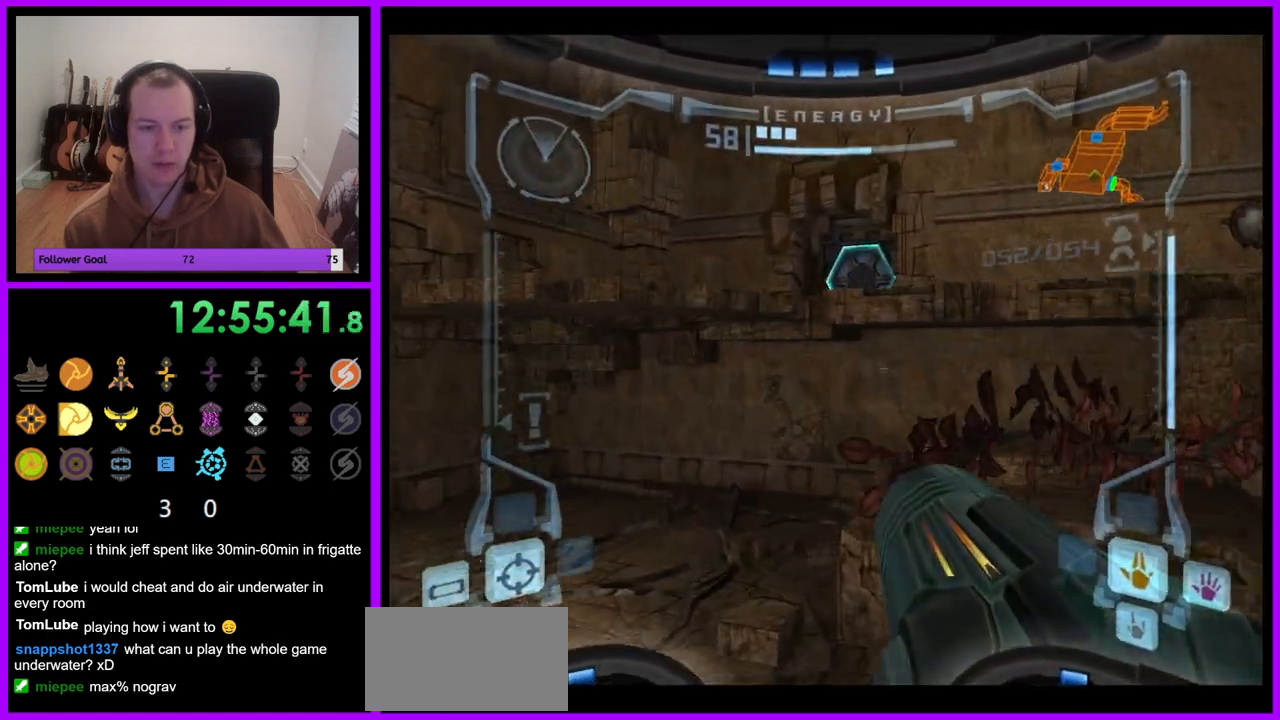
{"dt_ms": 500, "buttons": [], "left_stick": "right", "right_stick": "center", "events": [[50, "left_stick", "up-right"], [450, "left_stick", "right"]]}
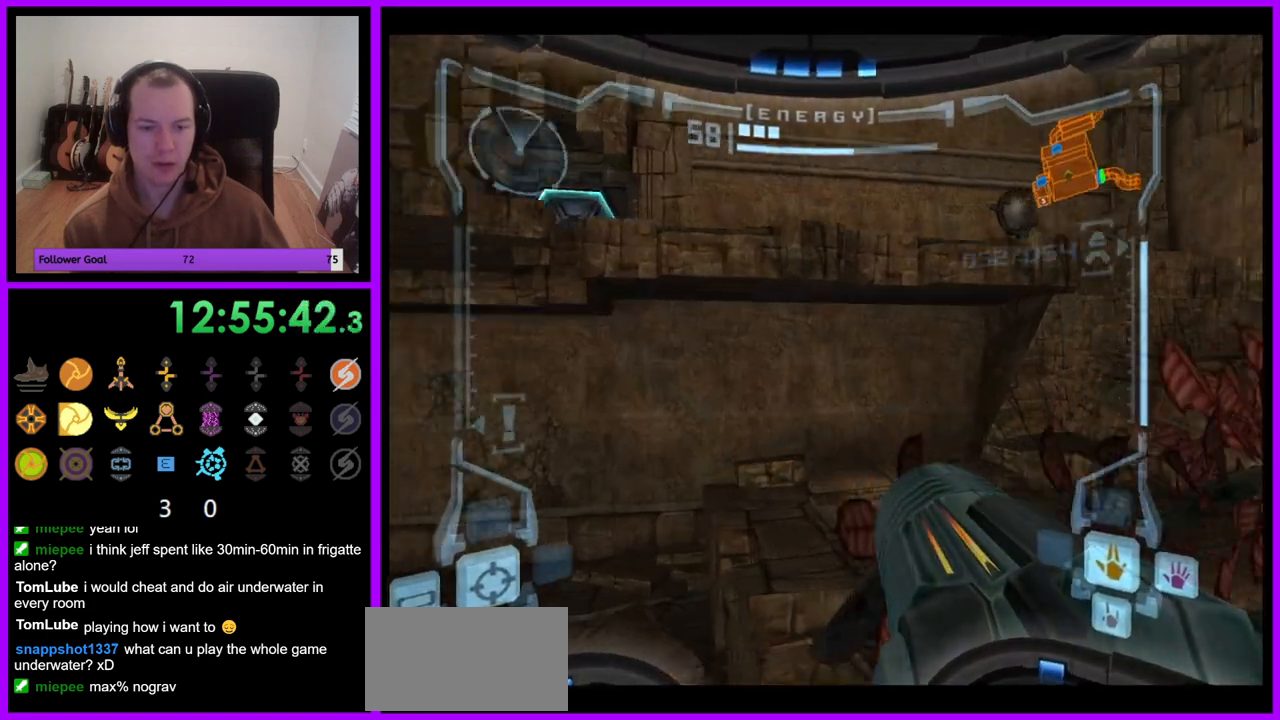
{"dt_ms": 500, "buttons": ["L1"], "left_stick": "up-left", "right_stick": "center", "events": [[233, "B", "down"], [283, "left_stick", "up-right"], [350, "B", "up"], [450, "L1", "down"], [450, "left_stick", "up-left"]]}
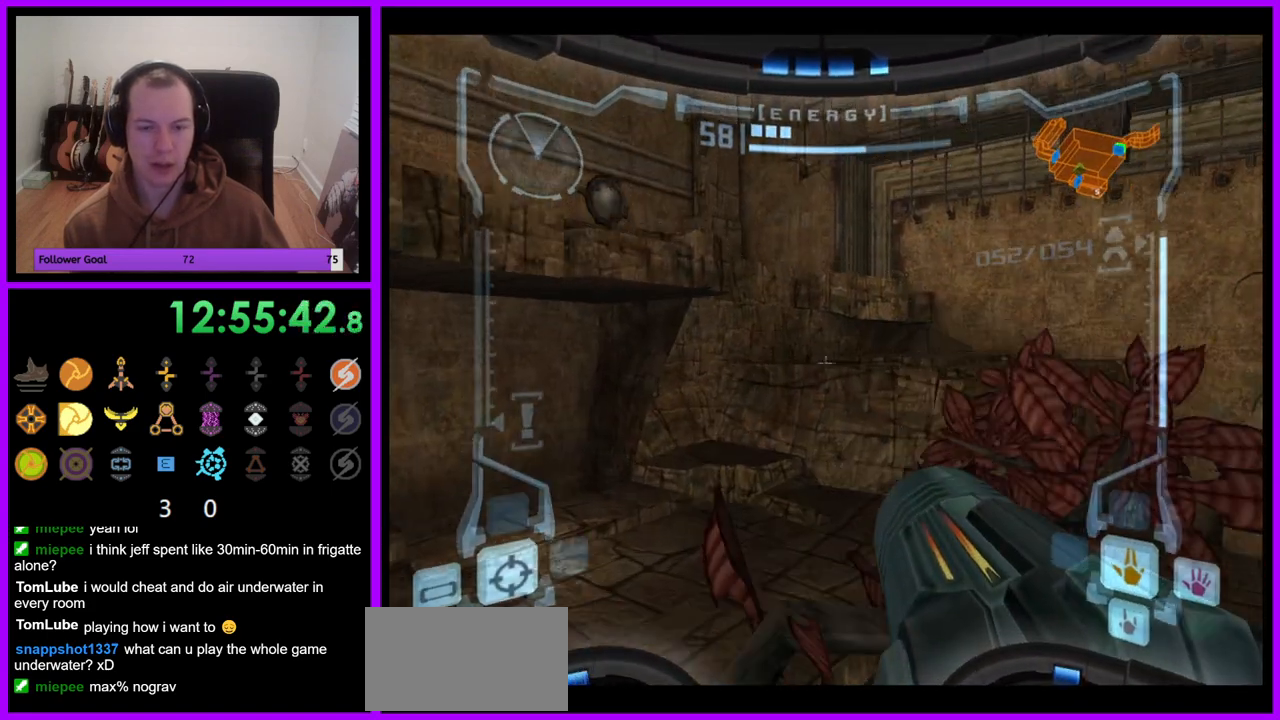
{"dt_ms": 500, "buttons": ["L1"], "left_stick": "up", "right_stick": "center", "events": [[267, "left_stick", "up"]]}
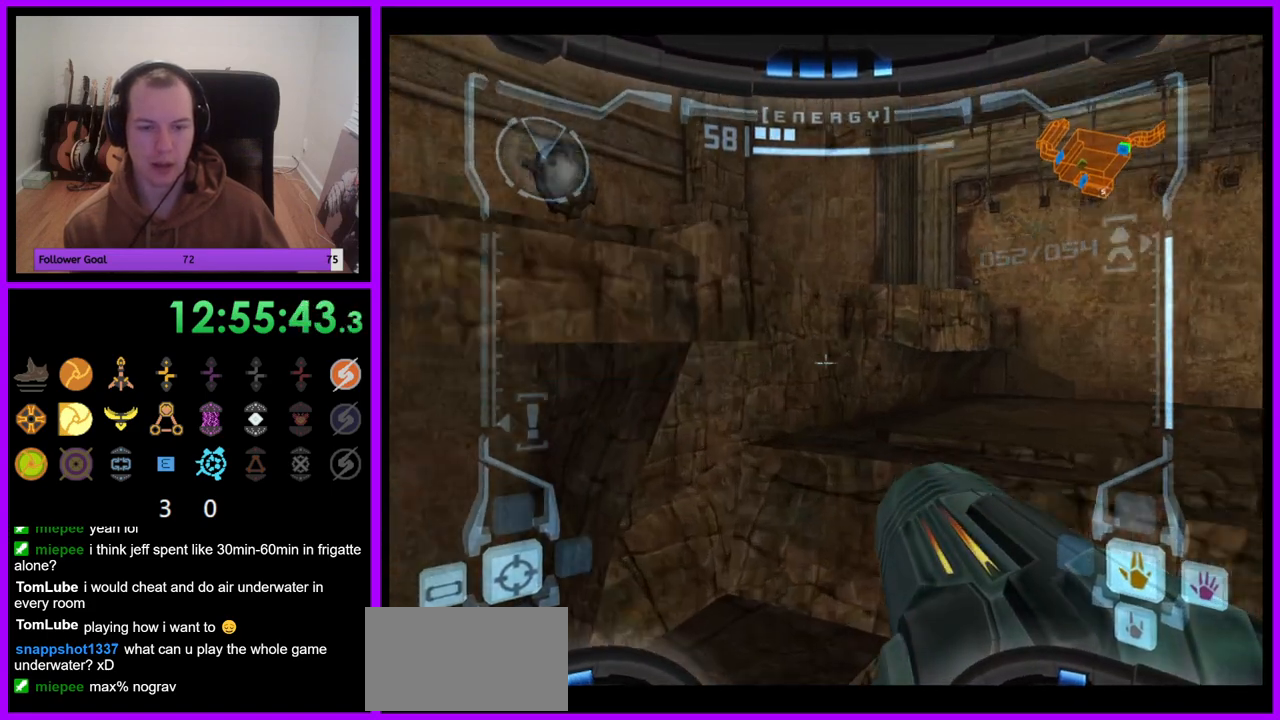
{"dt_ms": 500, "buttons": [], "left_stick": "up-left", "right_stick": "center", "events": [[133, "left_stick", "up-right"], [233, "B", "down"], [317, "B", "up"], [383, "L1", "up"], [483, "left_stick", "up-left"]]}
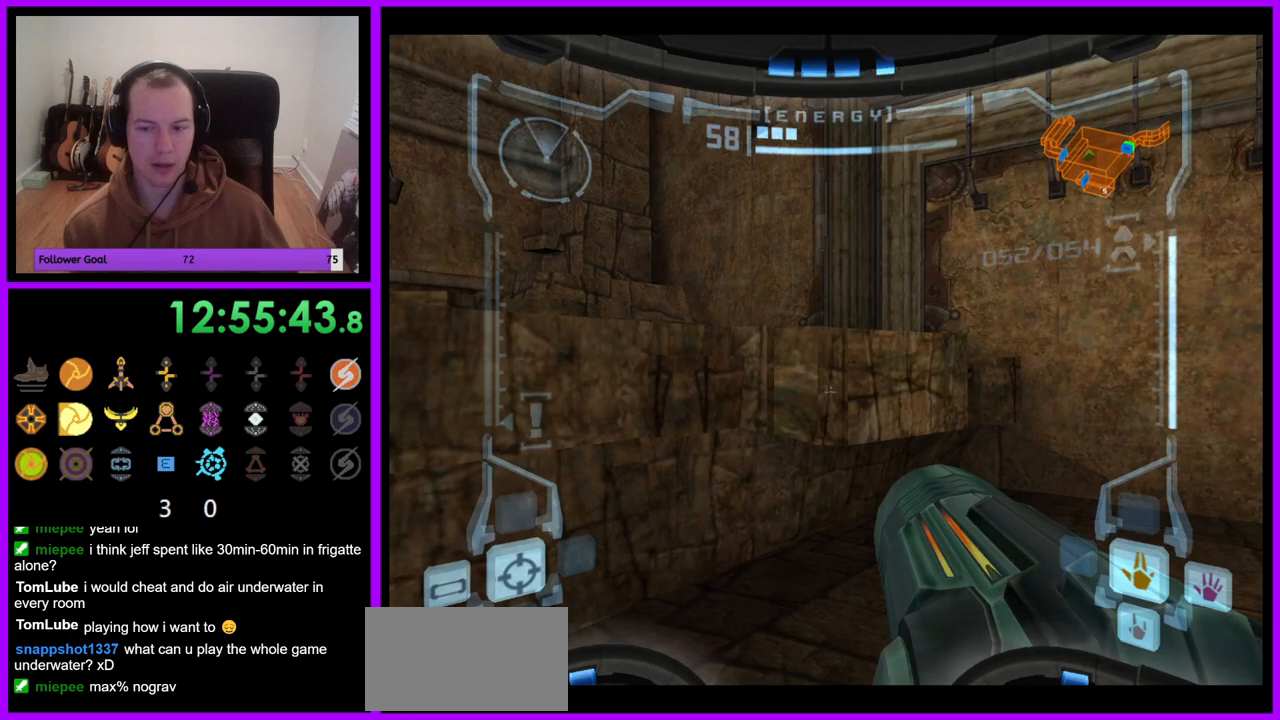
{"dt_ms": 500, "buttons": [], "left_stick": "left", "right_stick": "center", "events": [[83, "left_stick", "left"]]}
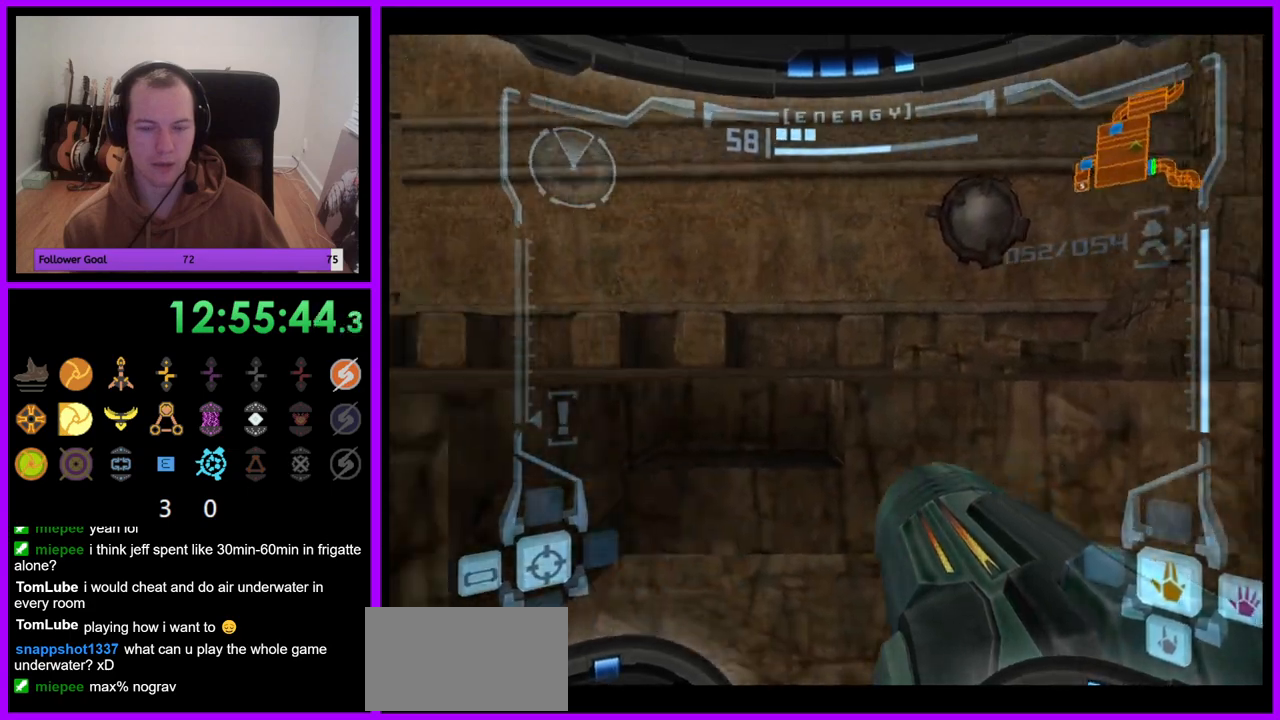
{"dt_ms": 500, "buttons": ["L1"], "left_stick": "up-left", "right_stick": "center", "events": [[17, "B", "down"], [133, "B", "up"], [267, "left_stick", "up-left"], [317, "L1", "down"]]}
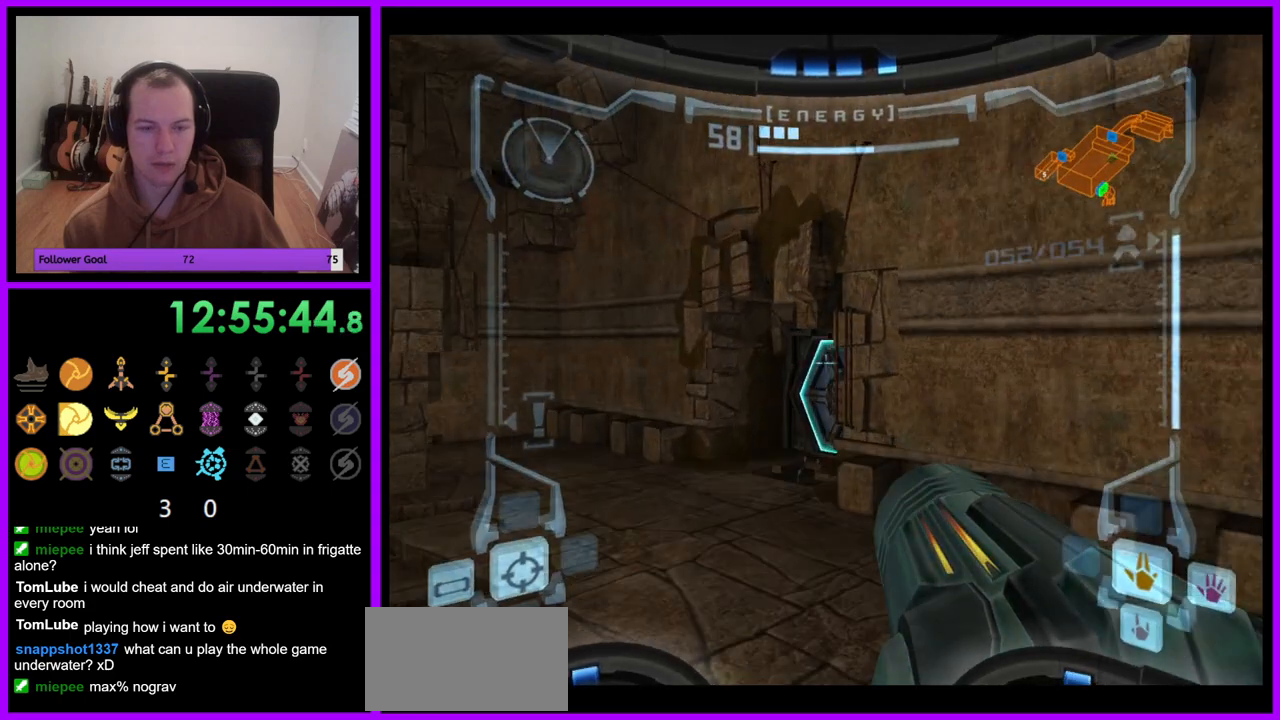
{"dt_ms": 500, "buttons": ["L1"], "left_stick": "up-left", "right_stick": "center", "events": [[83, "A", "down"], [167, "A", "up"]]}
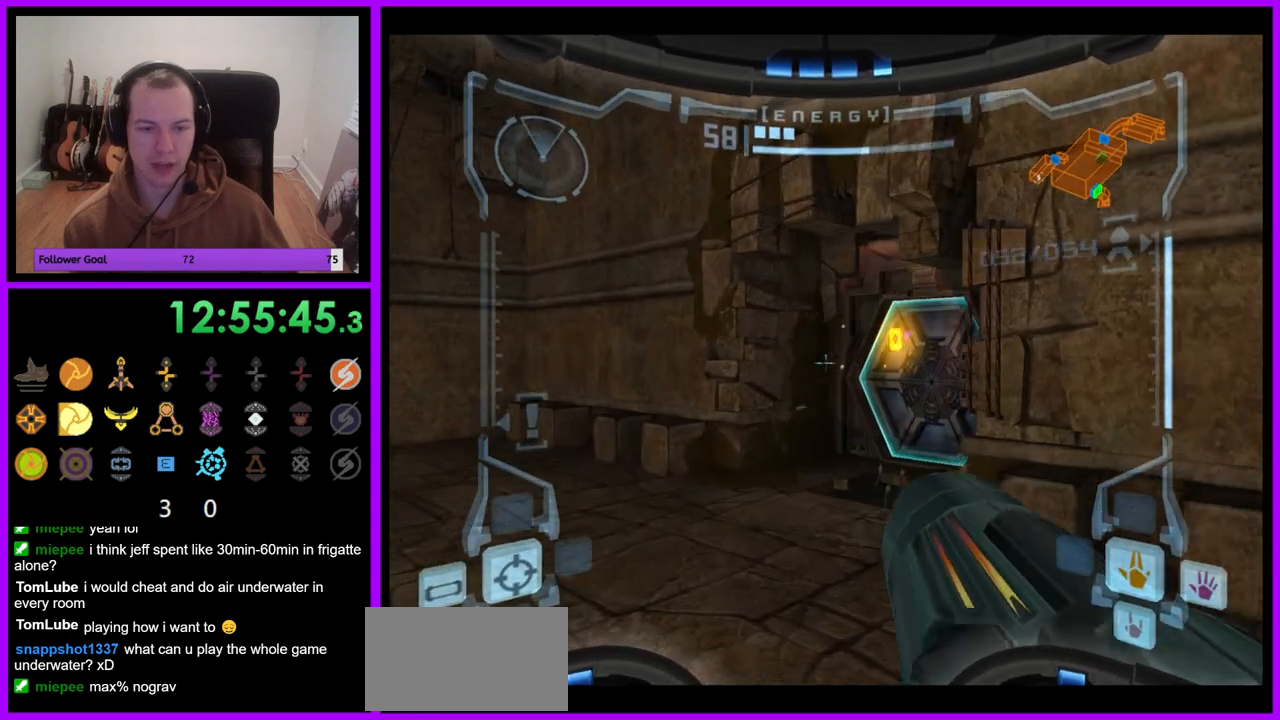
{"dt_ms": 500, "buttons": [], "left_stick": "up-right", "right_stick": "center", "events": [[183, "left_stick", "up"], [217, "L1", "up"], [367, "left_stick", "up-right"]]}
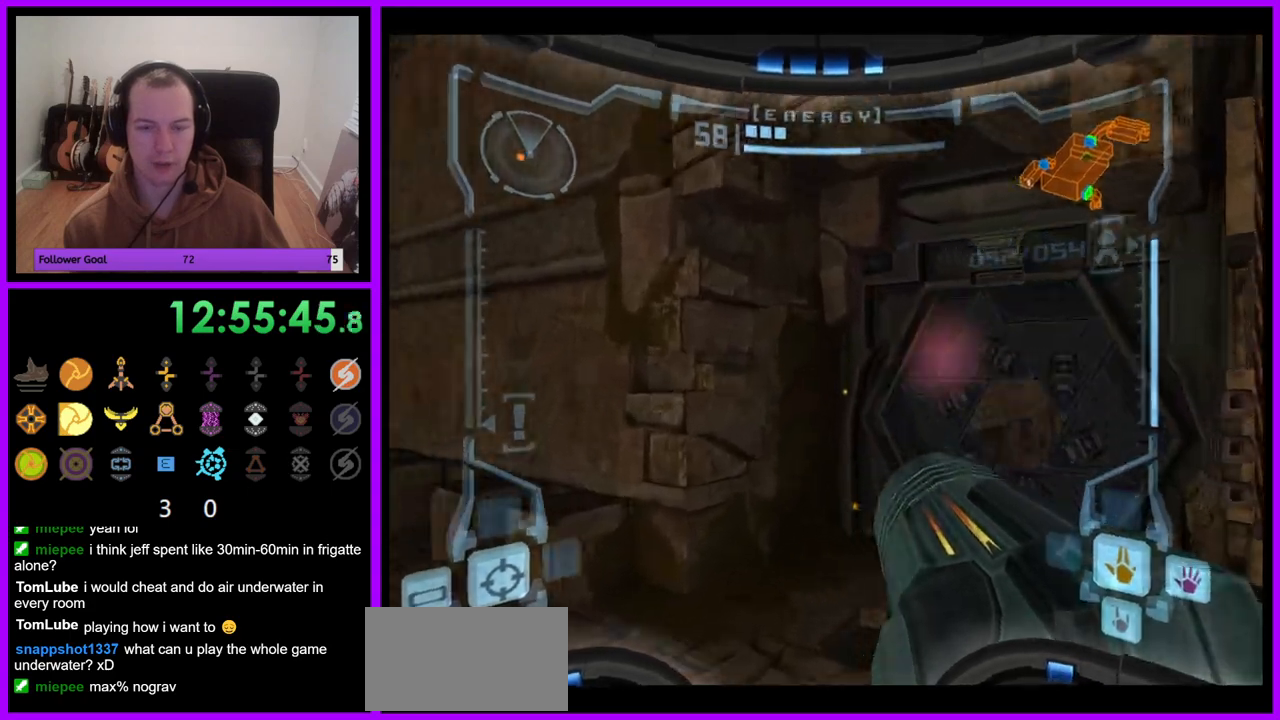
{"dt_ms": 500, "buttons": [], "left_stick": "up", "right_stick": "center", "events": [[483, "left_stick", "up"]]}
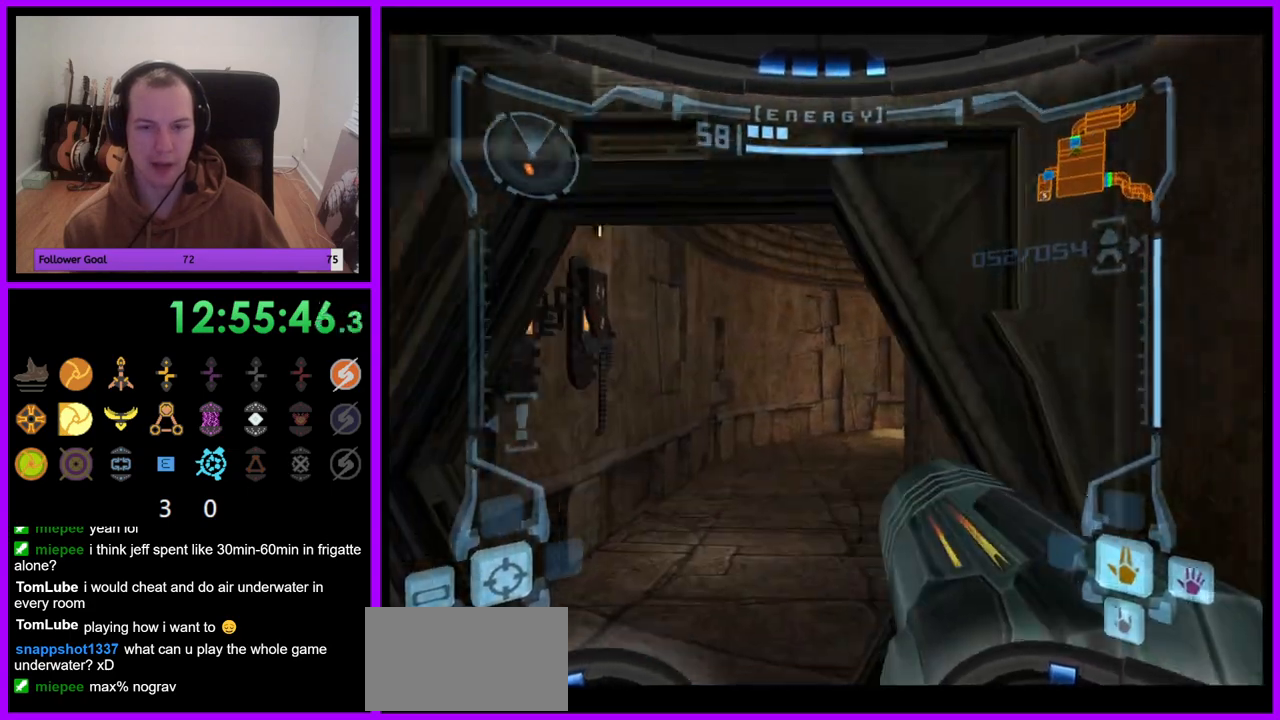
{"dt_ms": 500, "buttons": ["L1"], "left_stick": "up", "right_stick": "center", "events": [[67, "L1", "down"], [133, "left_stick", "up-left"], [300, "left_stick", "up"]]}
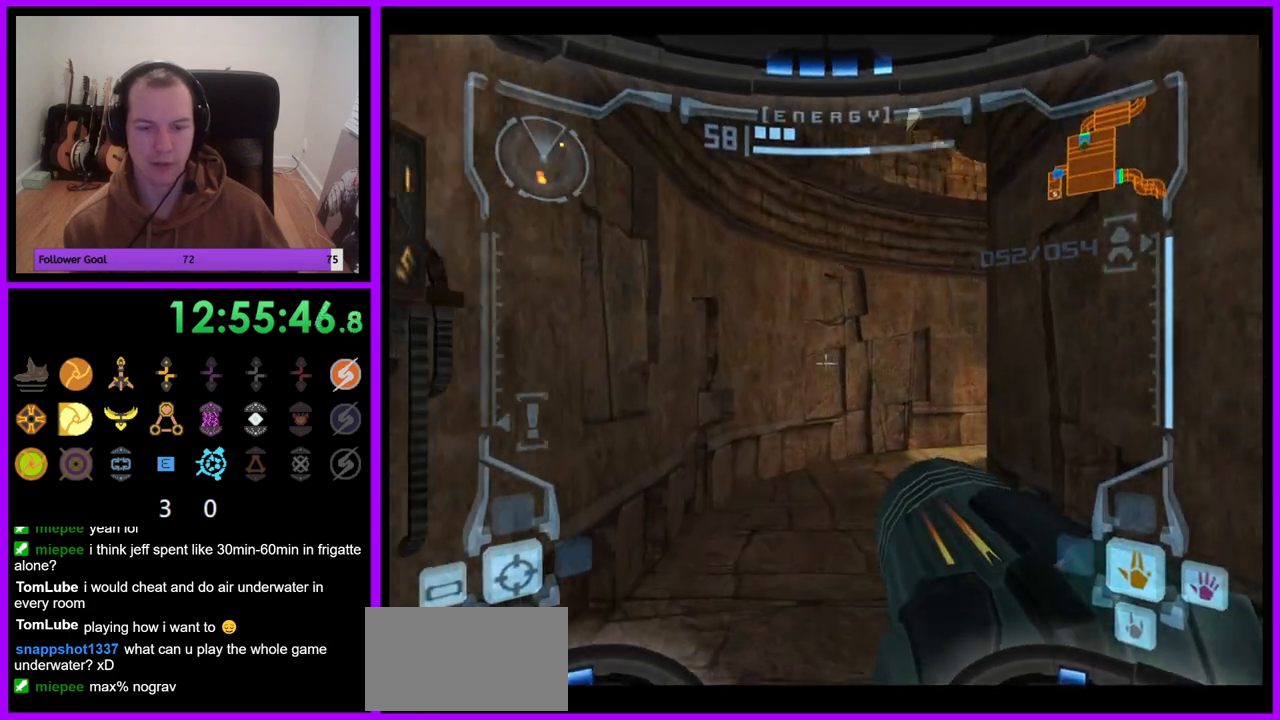
{"dt_ms": 500, "buttons": ["R1"], "left_stick": "right", "right_stick": "center", "events": [[33, "B", "down"], [150, "B", "up"], [233, "L1", "up"], [233, "R1", "down"], [250, "left_stick", "up-right"], [367, "left_stick", "right"]]}
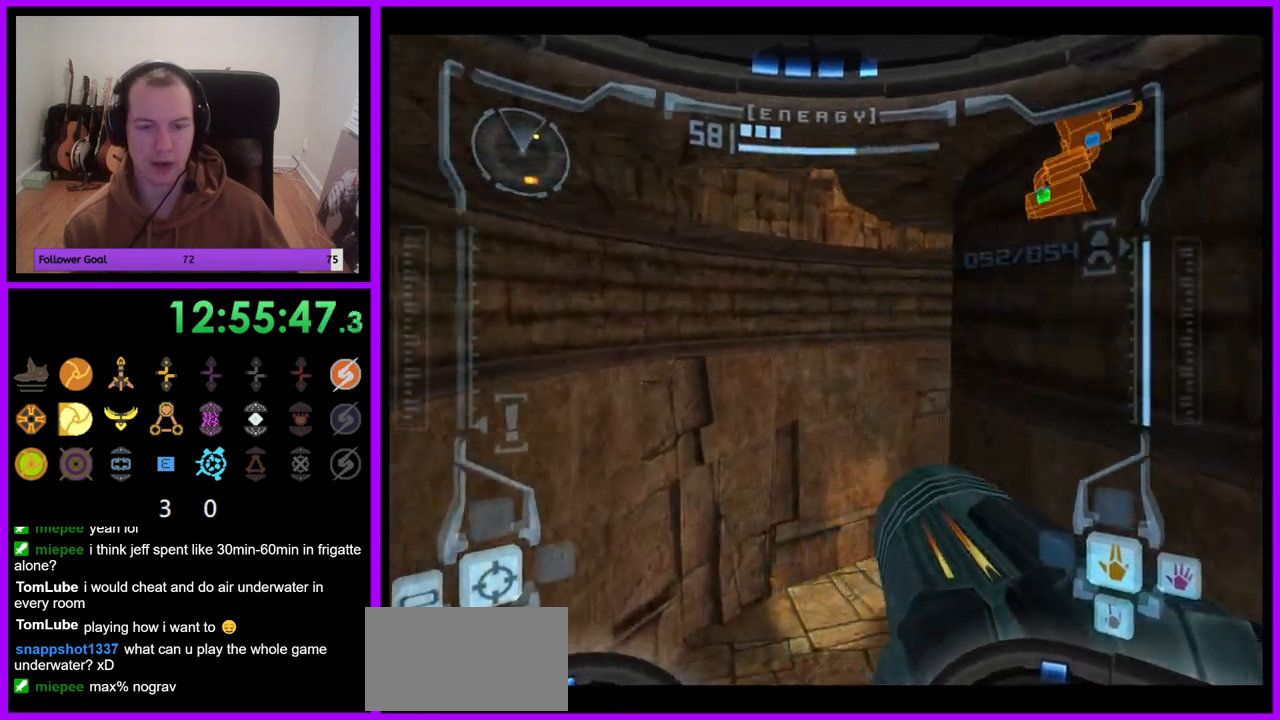
{"dt_ms": 1000, "buttons": ["L1"], "left_stick": "up", "right_stick": "center", "events": [[167, "left_stick", "up-right"], [383, "left_stick", "right"], [517, "R1", "up"], [650, "left_stick", "up"], [667, "L1", "down"], [767, "B", "down"], [817, "B", "up"]]}
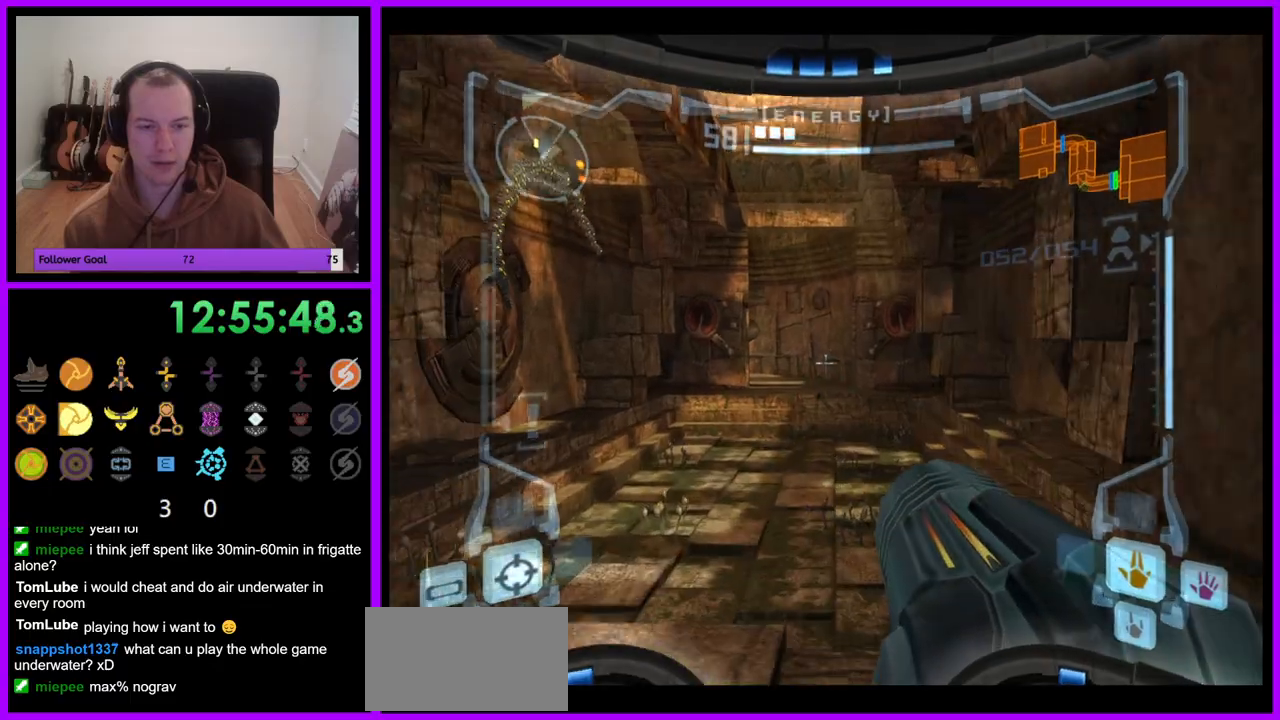
{"dt_ms": 500, "buttons": ["R1"], "left_stick": "up-left", "right_stick": "center", "events": [[100, "B", "down"], [200, "B", "up"], [300, "L1", "up"], [300, "R1", "down"], [400, "left_stick", "up-left"]]}
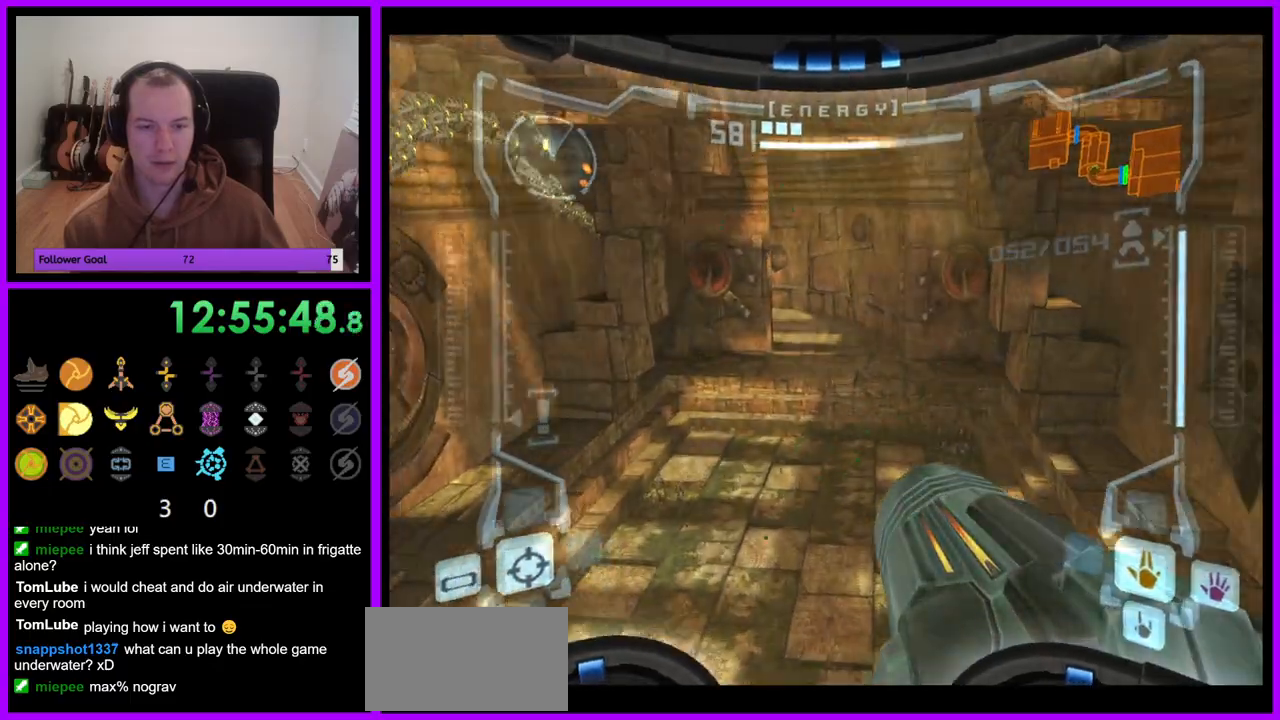
{"dt_ms": 500, "buttons": ["R1"], "left_stick": "up-left", "right_stick": "center"}
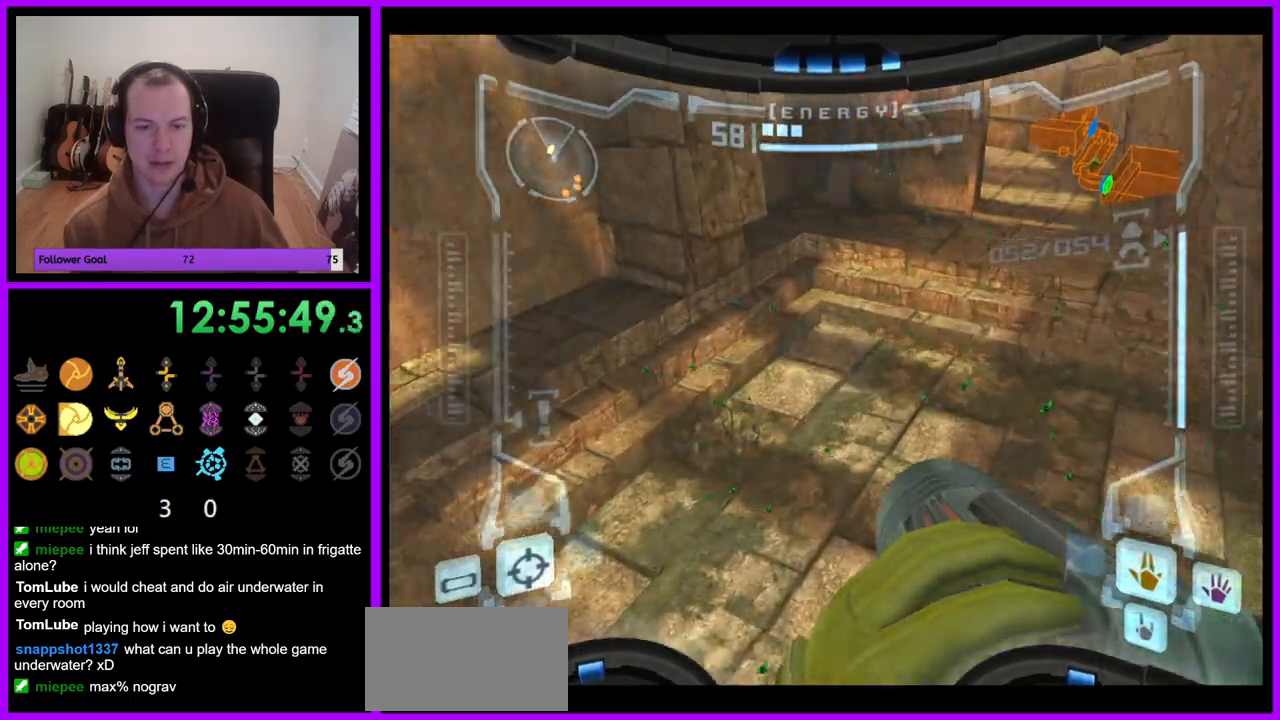
{"dt_ms": 1000, "buttons": [], "left_stick": "up-left", "right_stick": "center"}
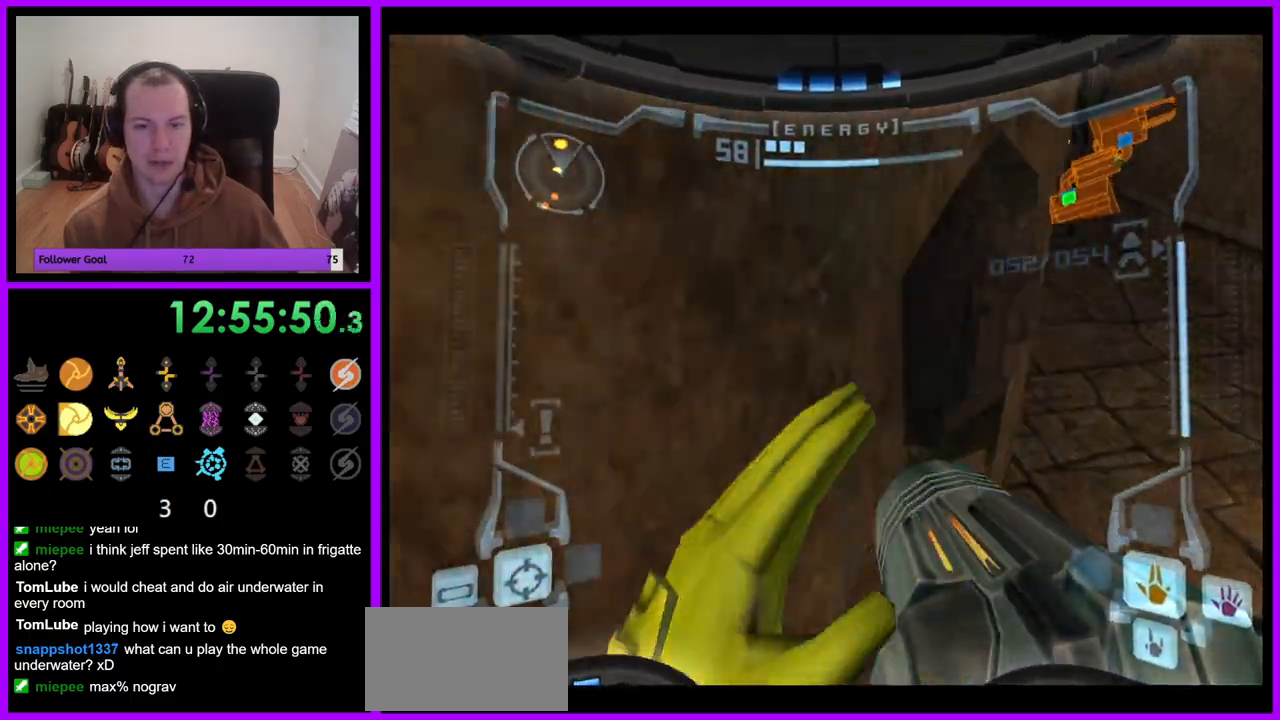
{"dt_ms": 500, "buttons": ["A", "L1"], "left_stick": "up", "right_stick": "center", "events": [[133, "left_stick", "up"], [483, "A", "down"], [483, "L1", "down"]]}
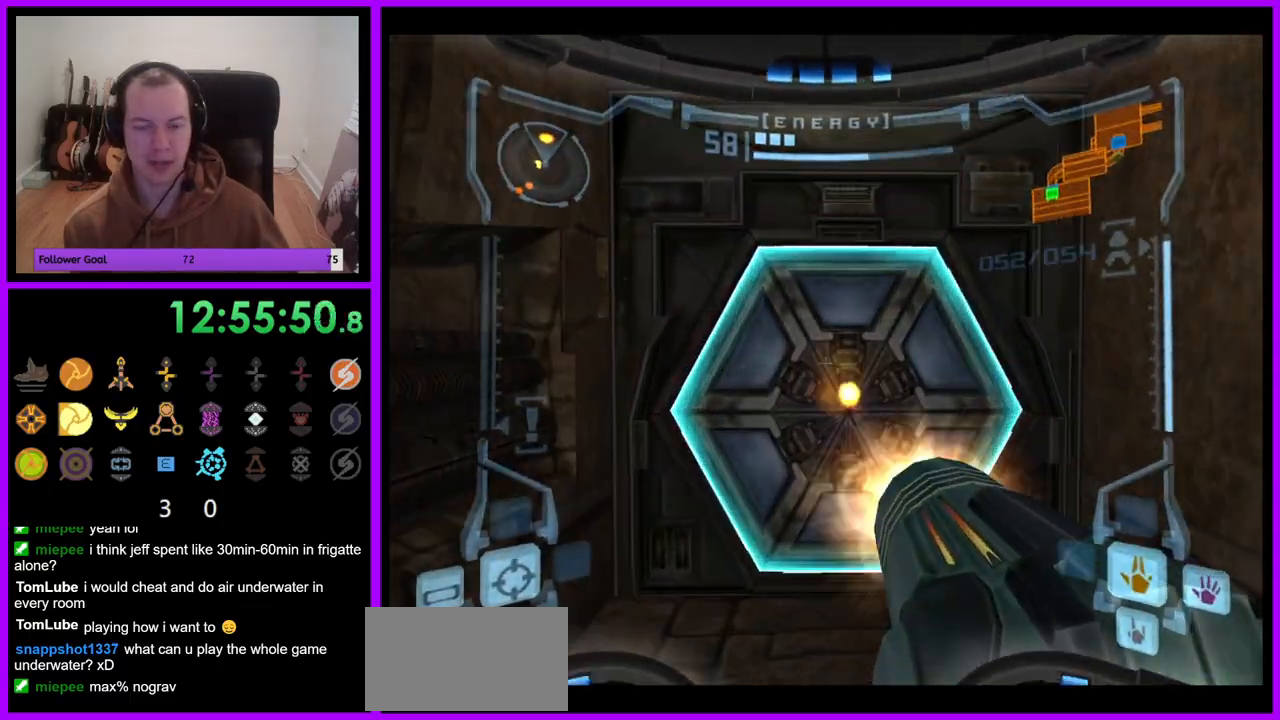
{"dt_ms": 500, "buttons": [], "left_stick": "center", "right_stick": "center", "events": [[50, "A", "up"], [200, "left_stick", "center"], [217, "L1", "up"]]}
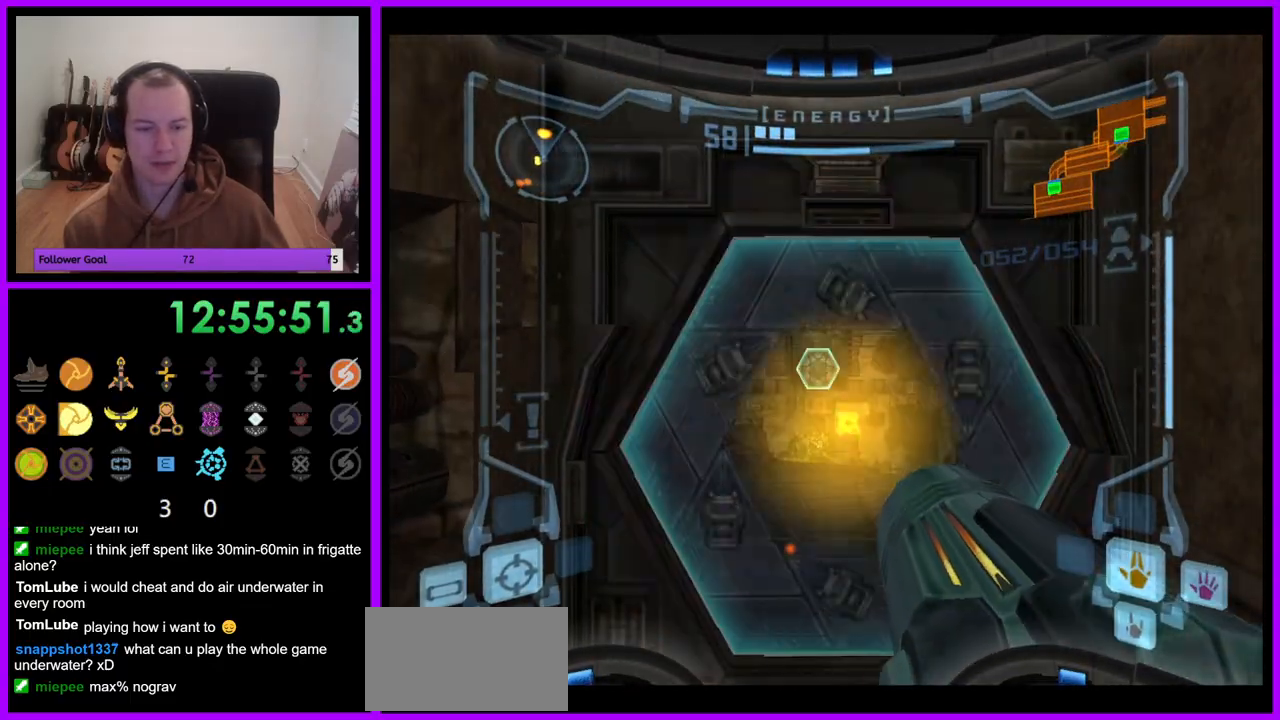
{"dt_ms": 500, "buttons": [], "left_stick": "up", "right_stick": "center", "events": [[183, "left_stick", "up"]]}
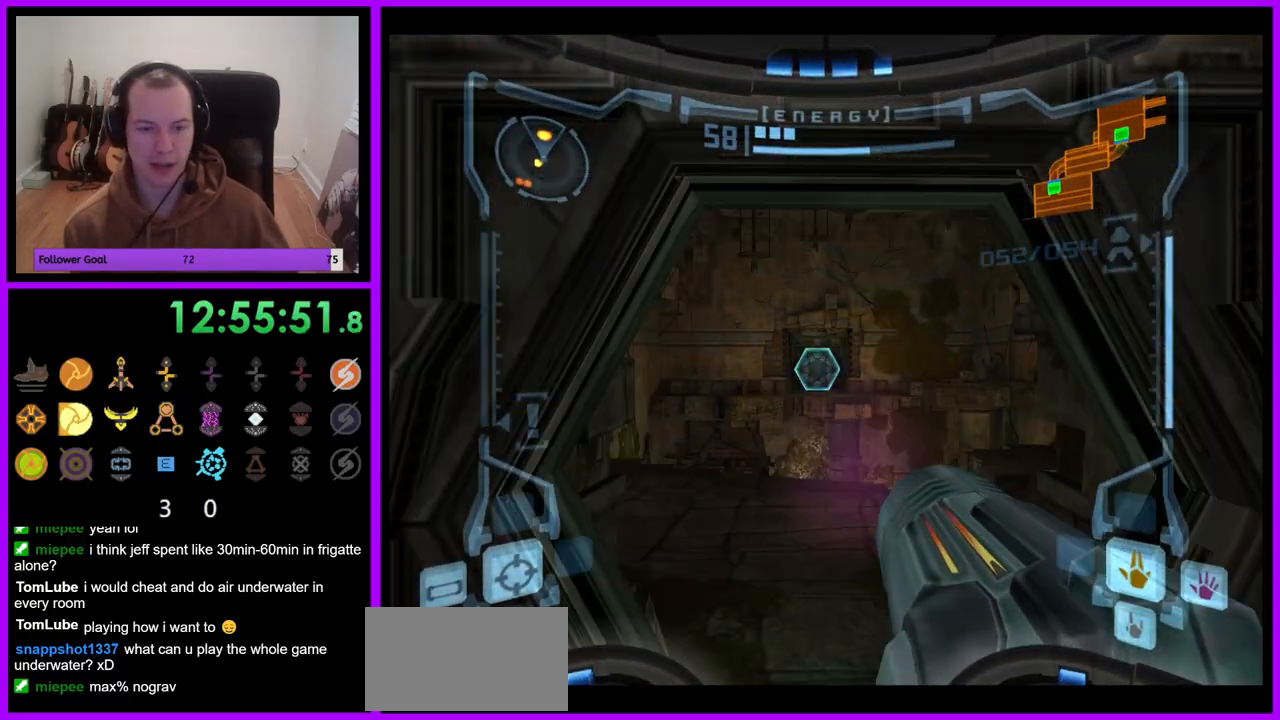
{"dt_ms": 500, "buttons": [], "left_stick": "up", "right_stick": "center", "events": []}
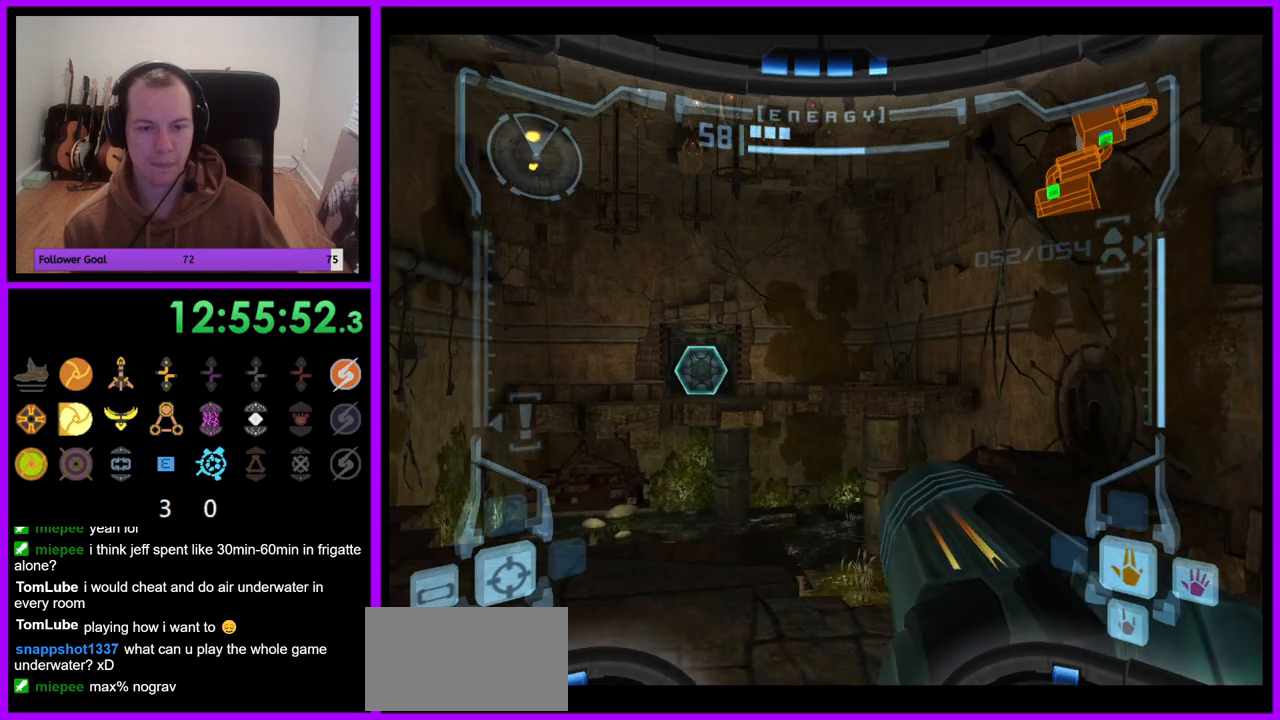
{"dt_ms": 500, "buttons": ["L1"], "left_stick": "up-right", "right_stick": "center", "events": [[67, "L1", "down"], [333, "B", "down"], [450, "B", "up"], [450, "left_stick", "up-right"]]}
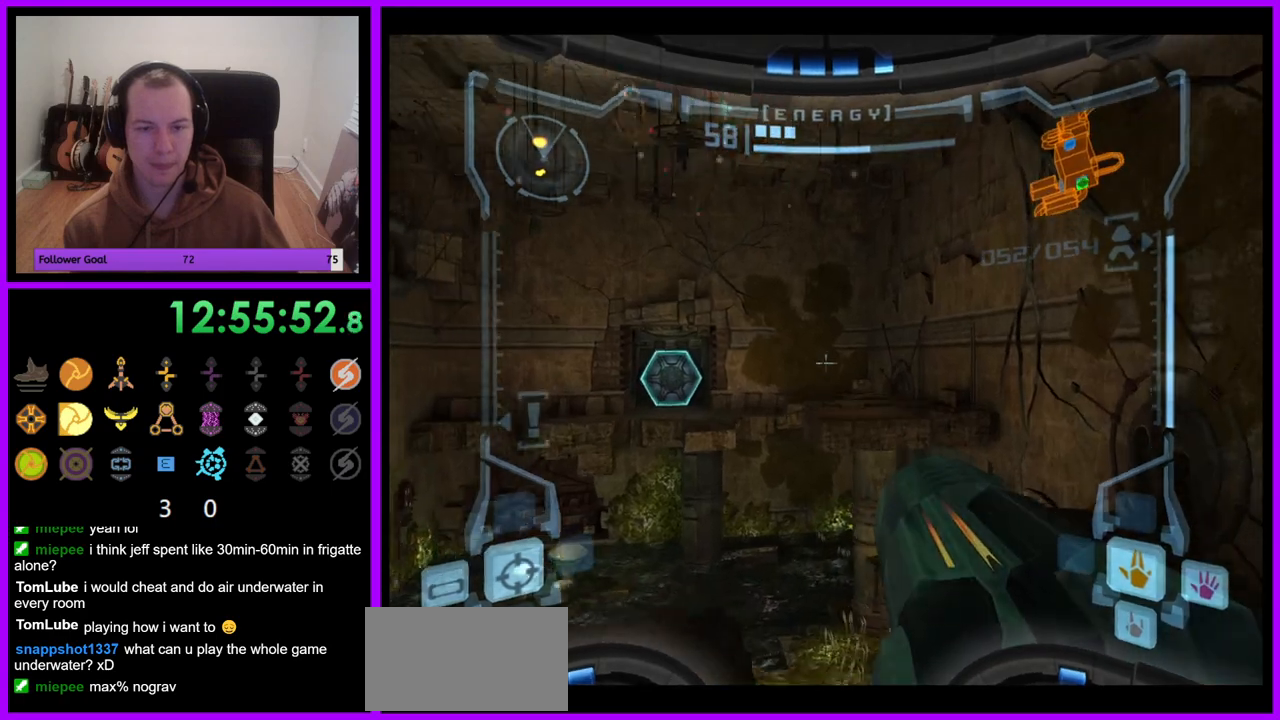
{"dt_ms": 500, "buttons": ["L1"], "left_stick": "up-right", "right_stick": "center", "events": []}
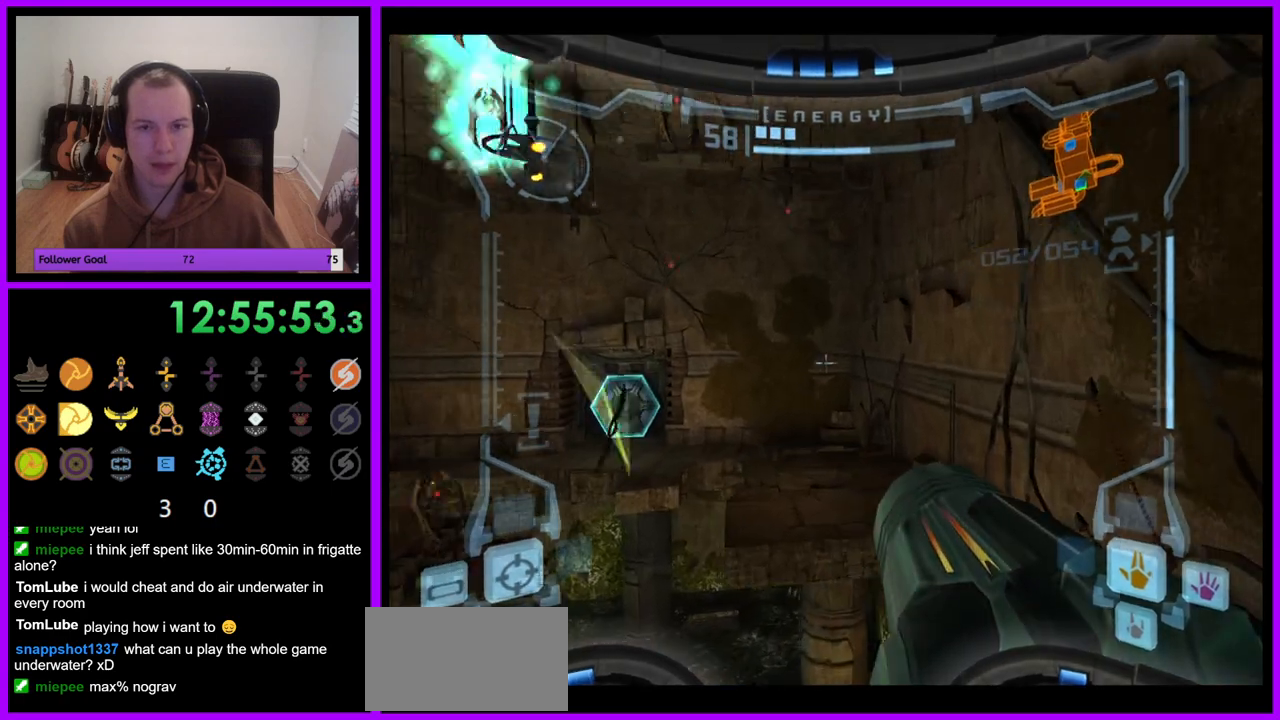
{"dt_ms": 500, "buttons": ["L1"], "left_stick": "up", "right_stick": "center", "events": [[400, "left_stick", "up"]]}
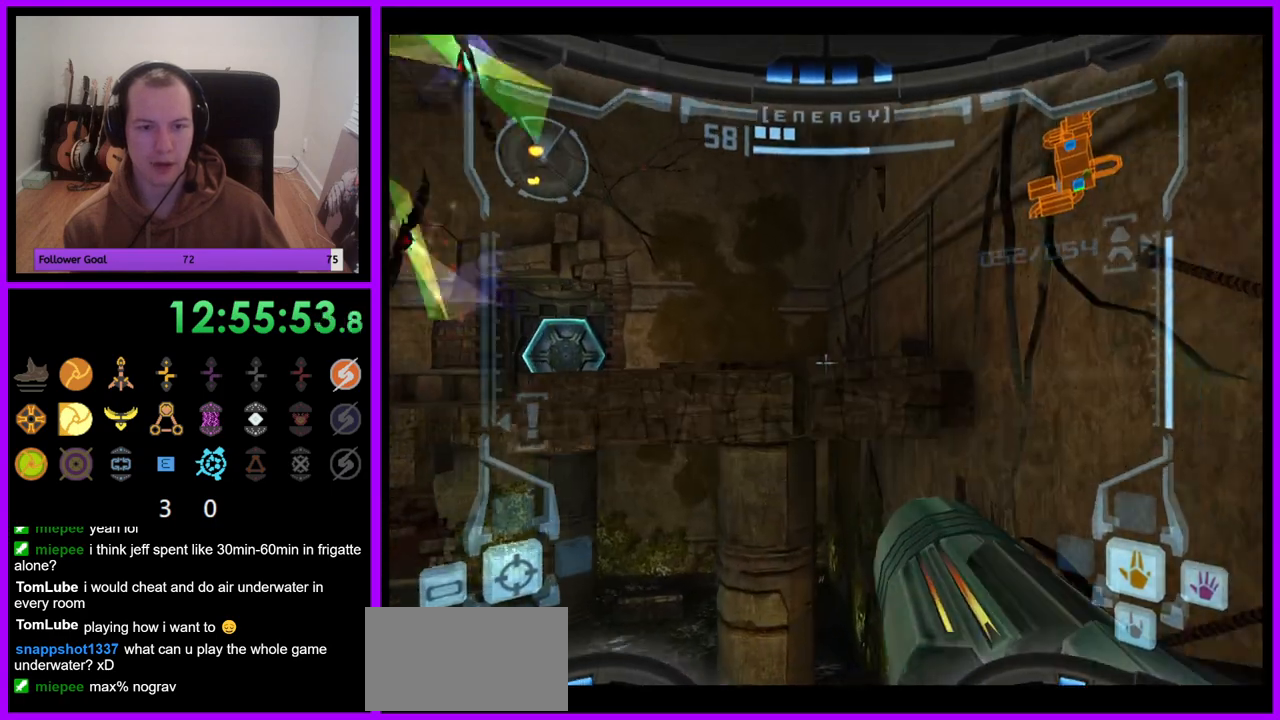
{"dt_ms": 500, "buttons": ["R1"], "left_stick": "up-left", "right_stick": "center", "events": [[83, "B", "down"], [200, "B", "up"], [300, "L1", "up"], [333, "R1", "down"], [367, "left_stick", "up-left"]]}
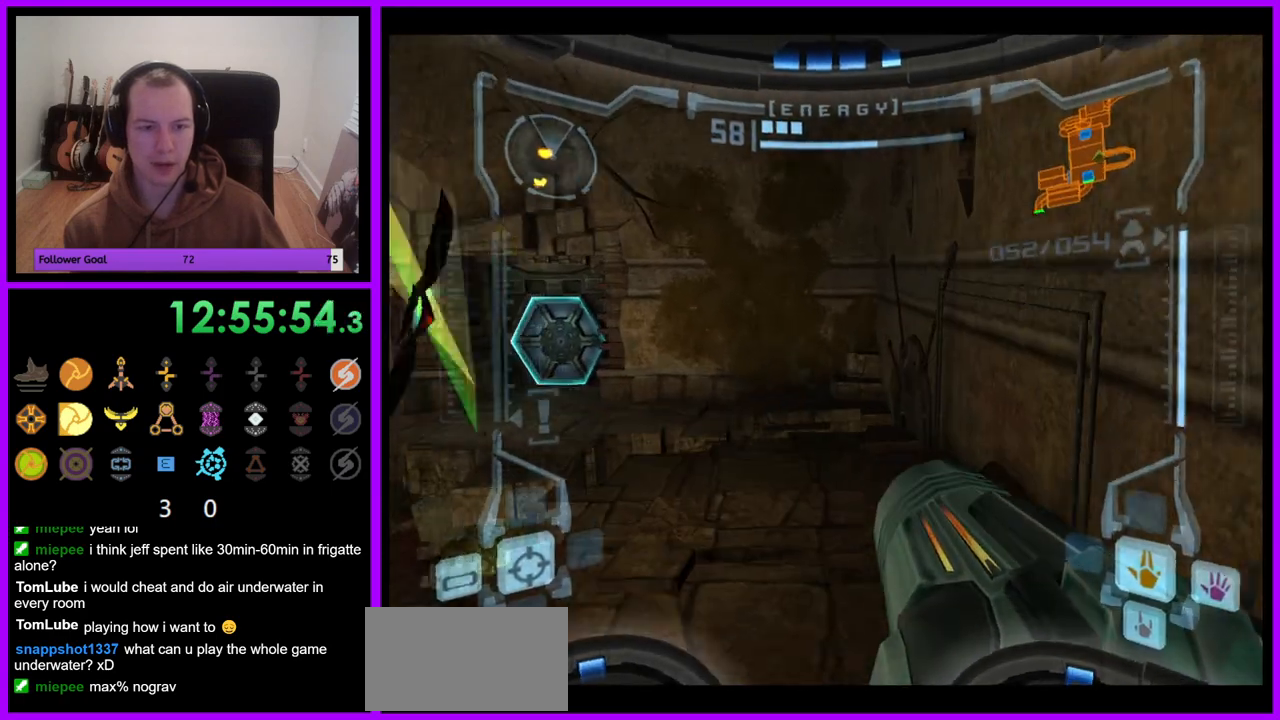
{"dt_ms": 500, "buttons": ["L1"], "left_stick": "up", "right_stick": "center", "events": [[367, "R1", "up"], [417, "left_stick", "up"], [433, "L1", "down"]]}
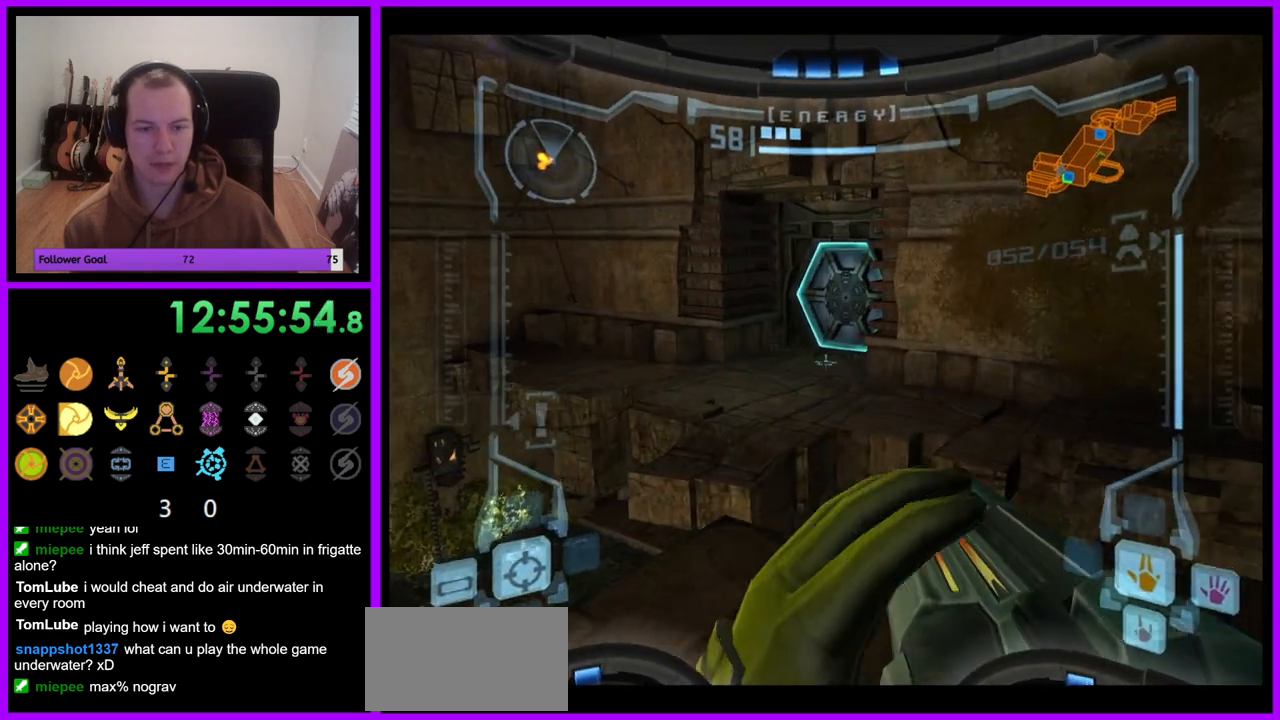
{"dt_ms": 500, "buttons": ["L1"], "left_stick": "up", "right_stick": "center", "events": [[267, "left_stick", "up-left"], [350, "B", "down"], [367, "left_stick", "up"], [433, "B", "up"]]}
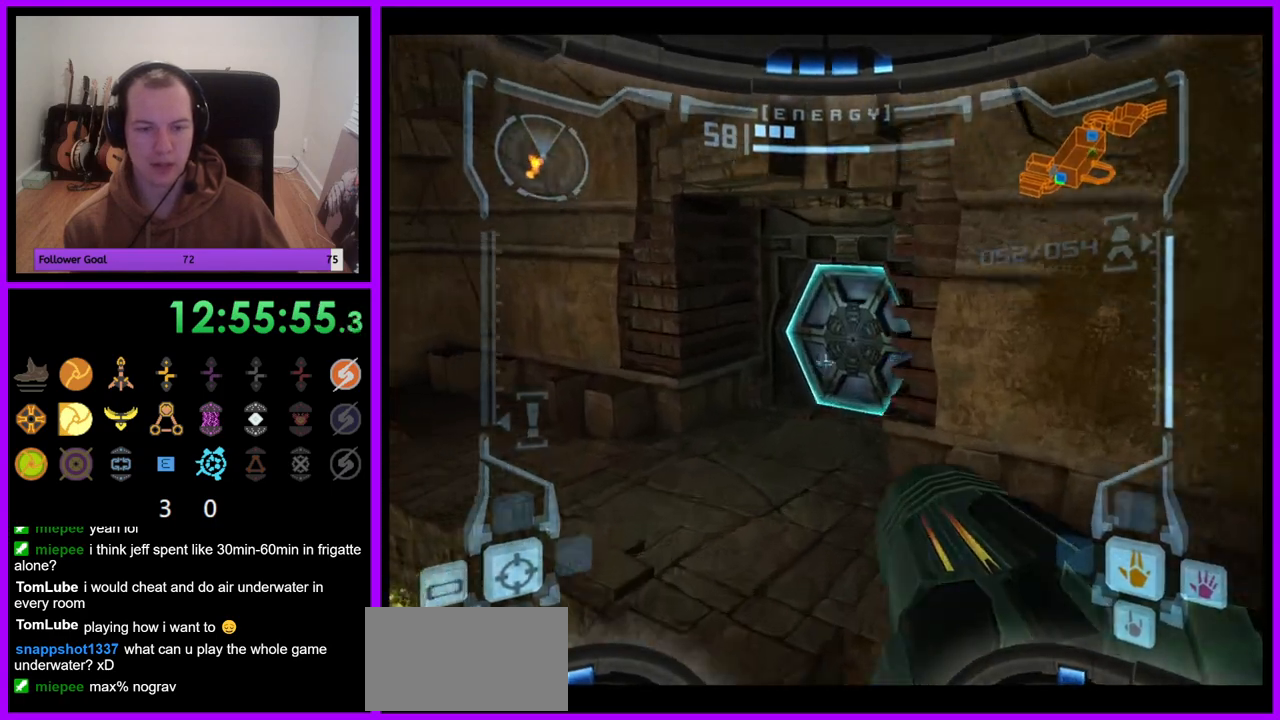
{"dt_ms": 500, "buttons": [], "left_stick": "up", "right_stick": "center", "events": [[83, "A", "down"], [133, "A", "up"], [267, "left_stick", "up-left"], [417, "left_stick", "up"], [450, "L1", "up"]]}
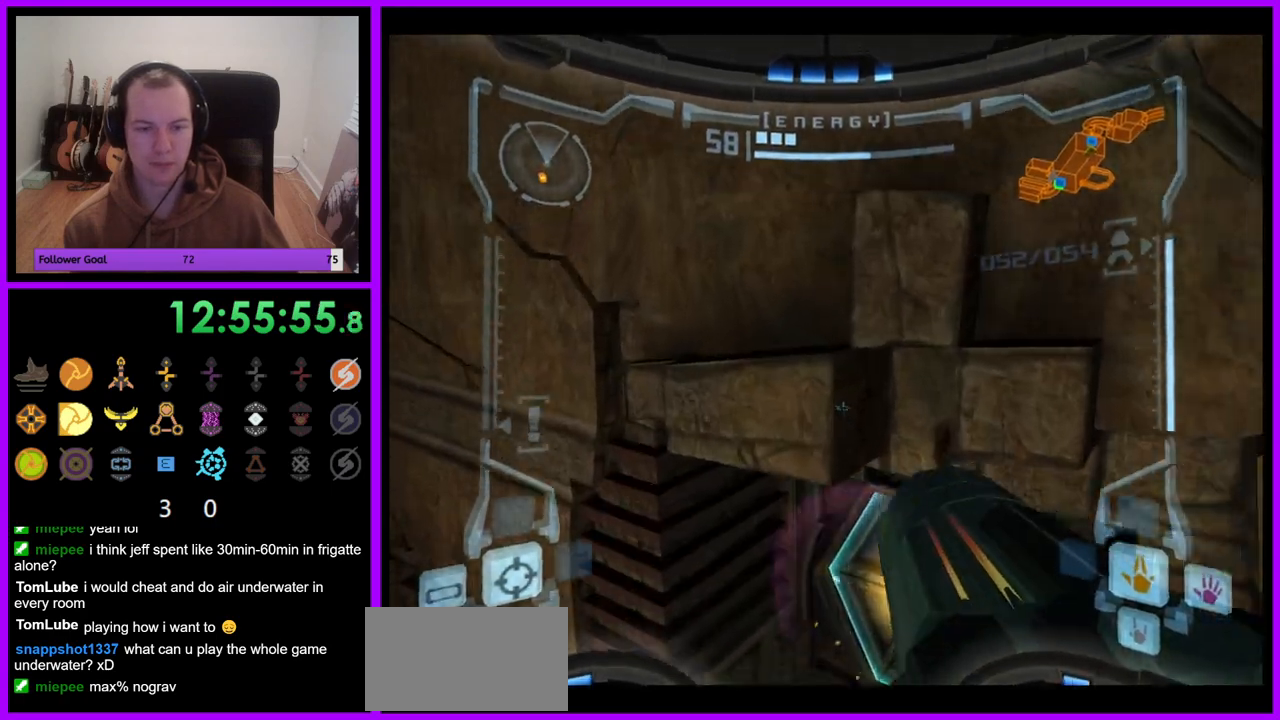
{"dt_ms": 500, "buttons": [], "left_stick": "up-right", "right_stick": "center", "events": [[67, "left_stick", "up-right"]]}